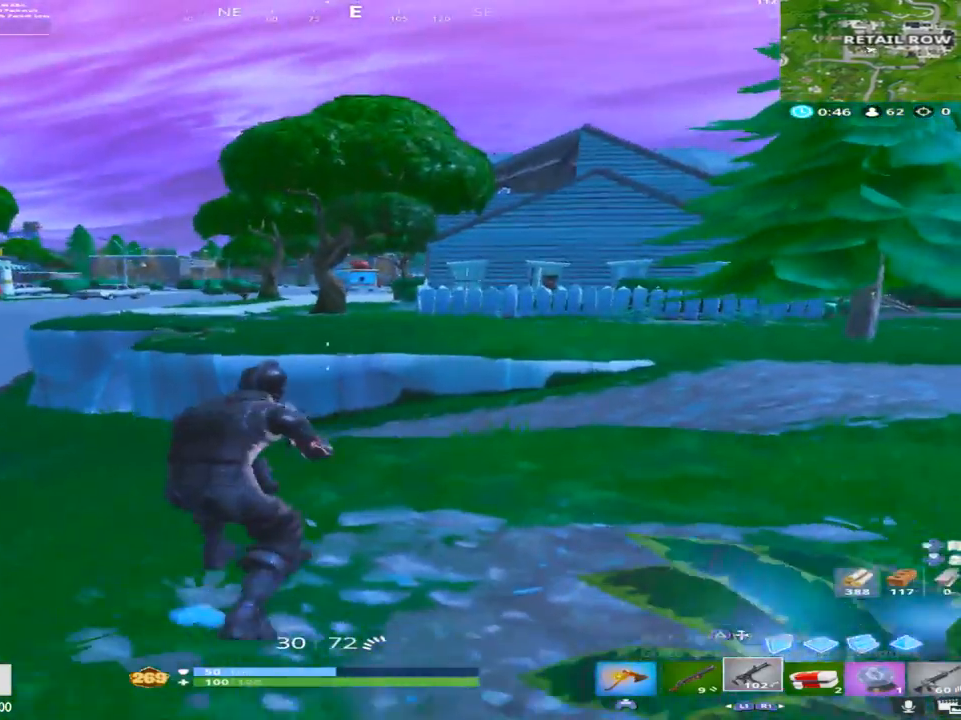
Gameplay with a controller (PlayStation layout); each line is a JSON object with the inputs held at the frame after it. "events" lists button and stick changes between this image and that frame as [ms after this image, input, new state], when the widget could be followed in between.
{"buttons": [], "left_stick": "up-right", "right_stick": "center", "events": [[150, "CROSS", "down"], [450, "CROSS", "up"]]}
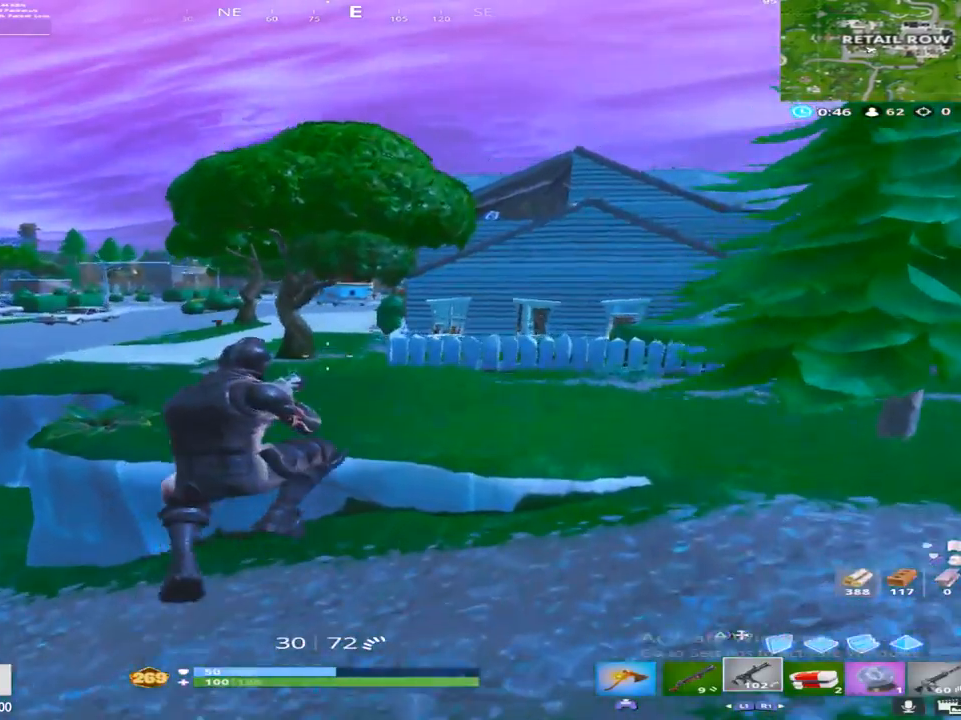
{"buttons": [], "left_stick": "up-right", "right_stick": "right", "events": [[483, "right_stick", "right"]]}
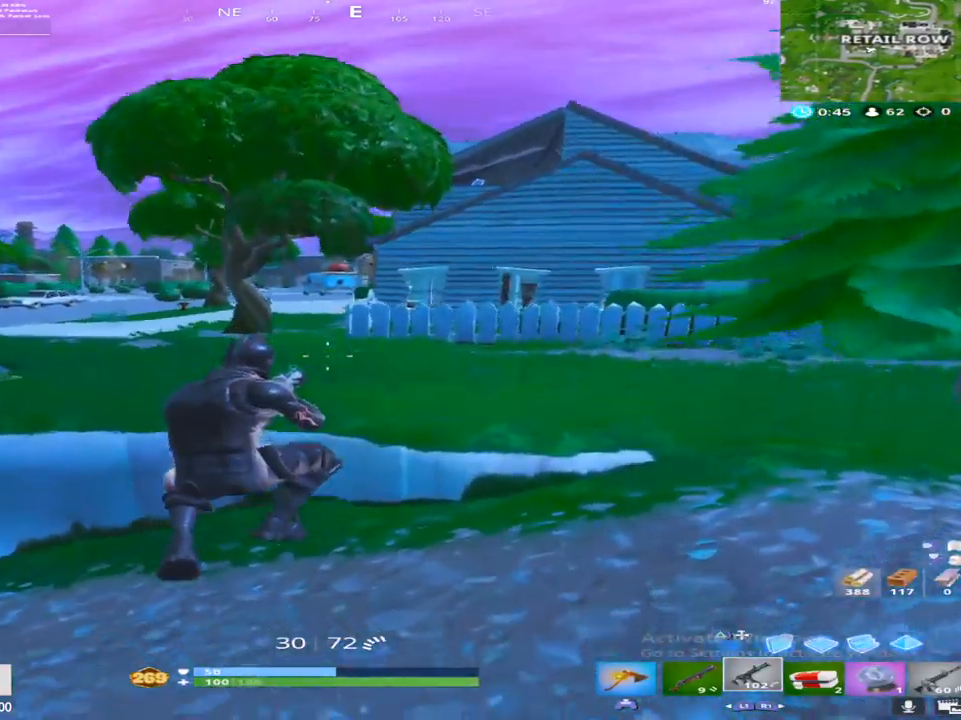
{"buttons": [], "left_stick": "up-right", "right_stick": "center", "events": [[83, "right_stick", "up-right"], [100, "left_stick", "right"], [217, "right_stick", "center"], [333, "left_stick", "up-right"]]}
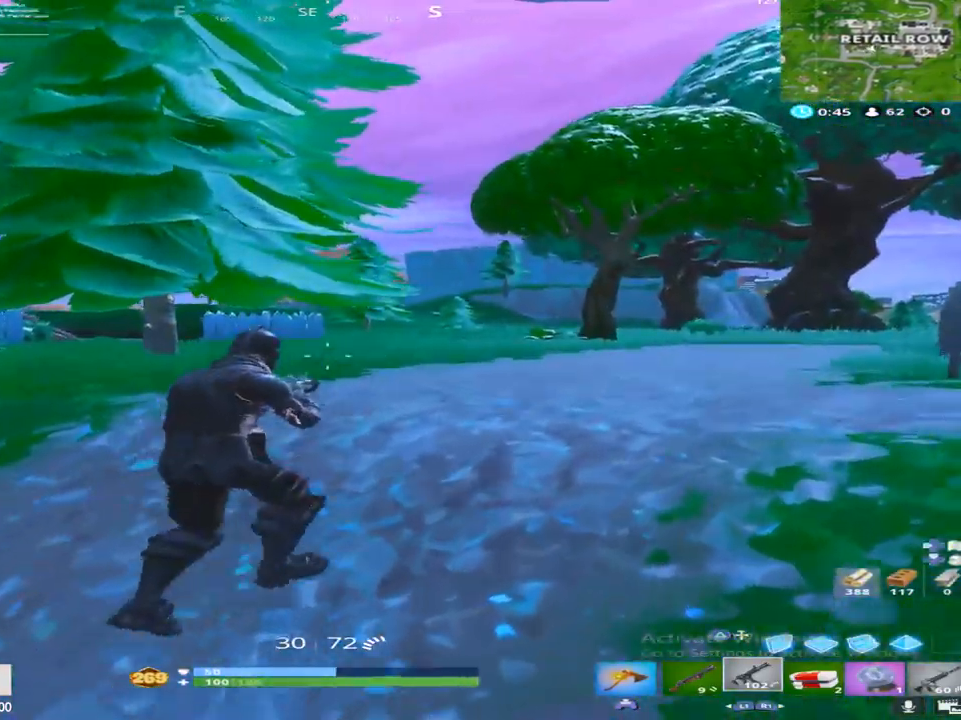
{"buttons": [], "left_stick": "up-right", "right_stick": "right", "events": [[17, "right_stick", "left"], [150, "right_stick", "center"], [317, "right_stick", "down"], [417, "right_stick", "right"]]}
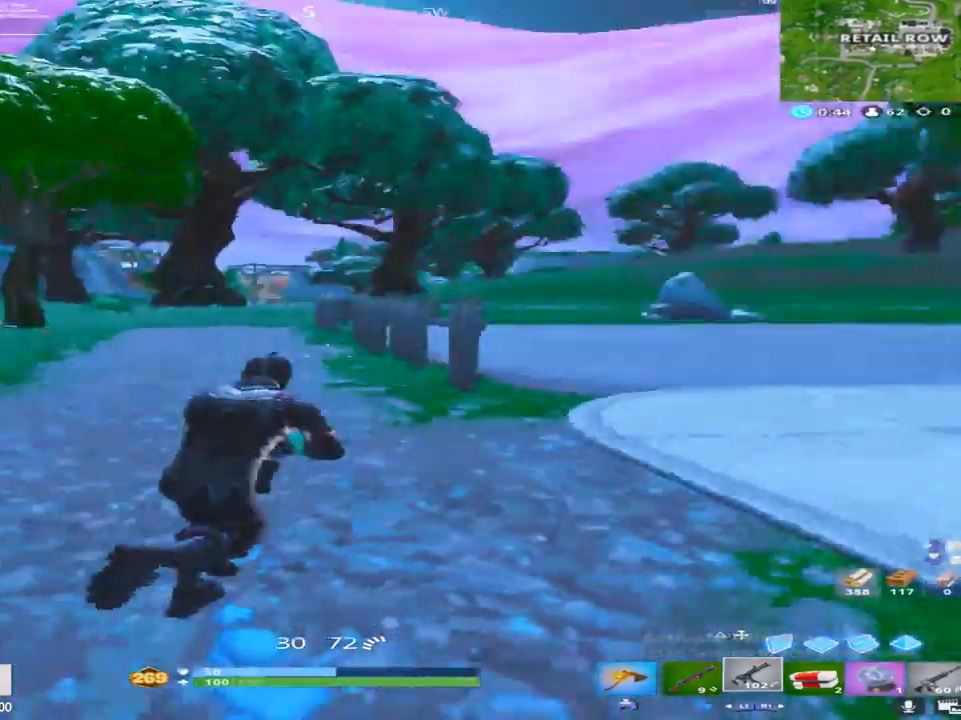
{"buttons": [], "left_stick": "up", "right_stick": "center", "events": [[33, "right_stick", "center"], [383, "left_stick", "up"]]}
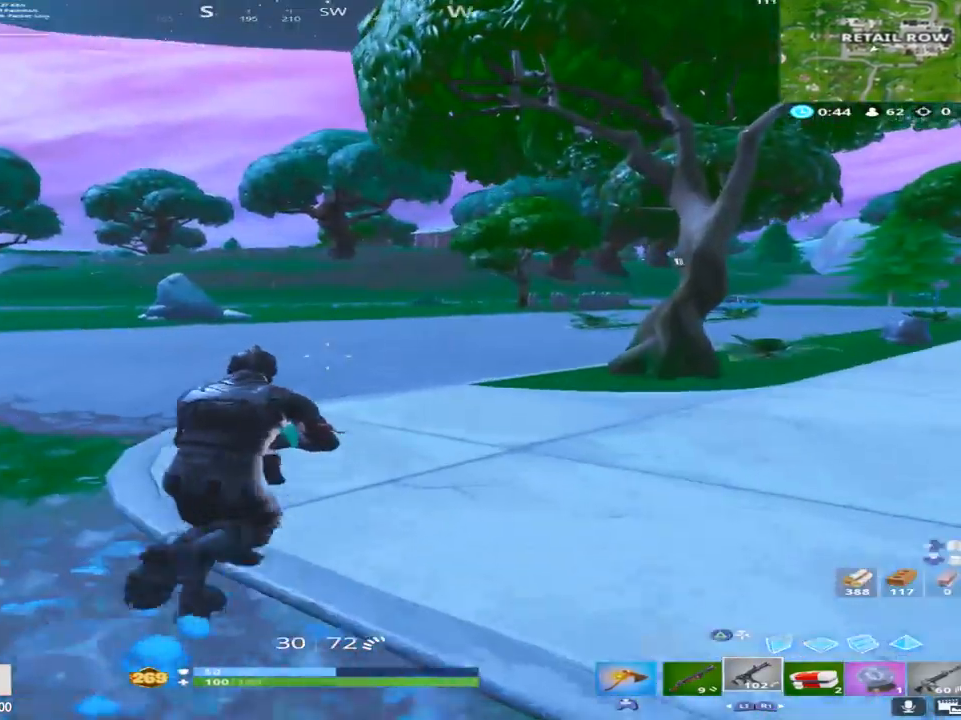
{"buttons": [], "left_stick": "up-right", "right_stick": "right", "events": [[150, "right_stick", "right"], [267, "left_stick", "up-right"], [317, "right_stick", "center"], [467, "right_stick", "right"]]}
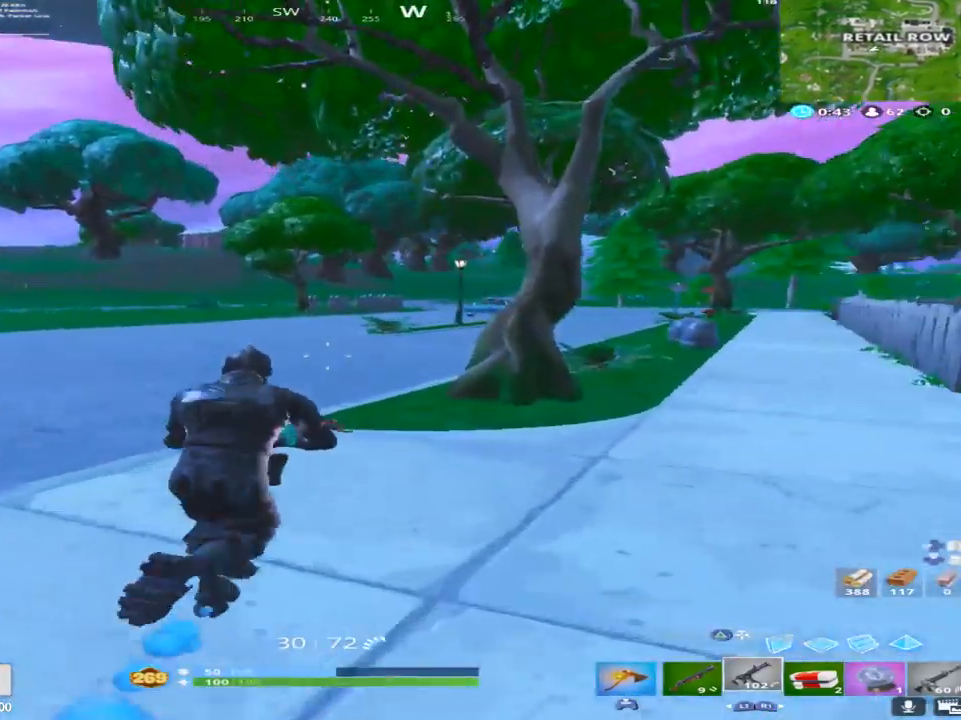
{"buttons": [], "left_stick": "up-right", "right_stick": "center", "events": [[50, "TOUCHPAD", "down"], [133, "right_stick", "center"], [183, "TOUCHPAD", "up"], [283, "right_stick", "right"], [433, "right_stick", "center"]]}
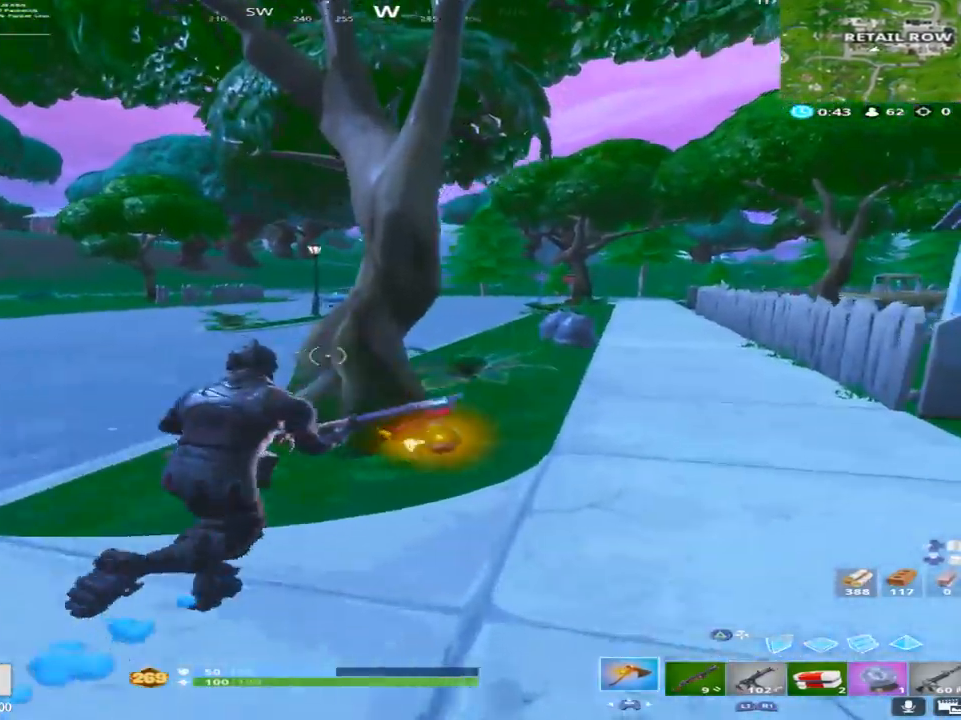
{"buttons": ["R2"], "left_stick": "down-left", "right_stick": "right", "events": [[50, "R2", "down"], [100, "right_stick", "left"], [150, "left_stick", "up-left"], [183, "right_stick", "center"], [300, "right_stick", "right"], [400, "left_stick", "down-left"]]}
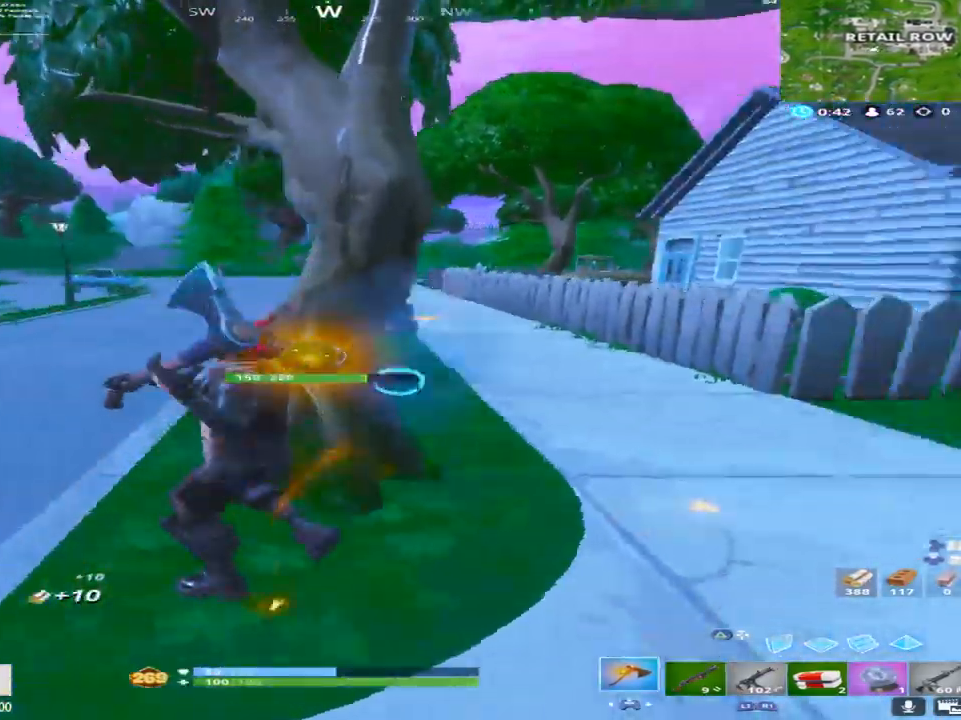
{"buttons": ["L1"], "left_stick": "up-left", "right_stick": "up-left", "events": [[50, "left_stick", "down"], [117, "right_stick", "center"], [200, "left_stick", "down-left"], [283, "right_stick", "up-left"], [367, "L1", "down"], [400, "R2", "up"], [417, "left_stick", "up-left"]]}
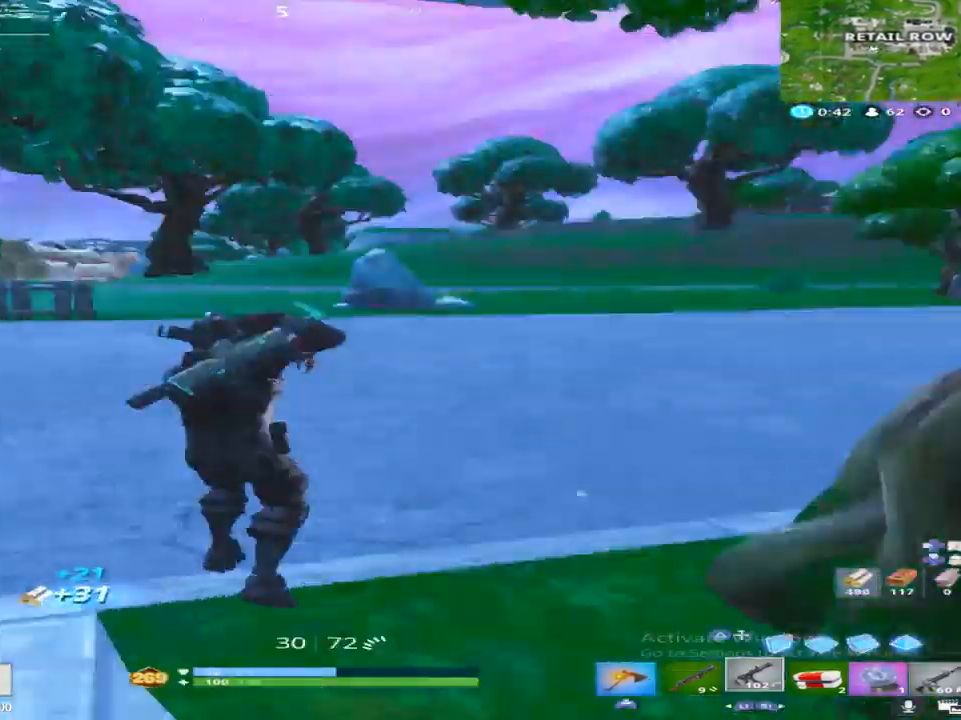
{"buttons": ["L1"], "left_stick": "up", "right_stick": "left", "events": [[33, "L1", "up"], [50, "right_stick", "center"], [117, "left_stick", "up"], [250, "right_stick", "left"], [300, "right_stick", "up-left"], [400, "right_stick", "center"], [433, "L1", "down"], [500, "right_stick", "left"]]}
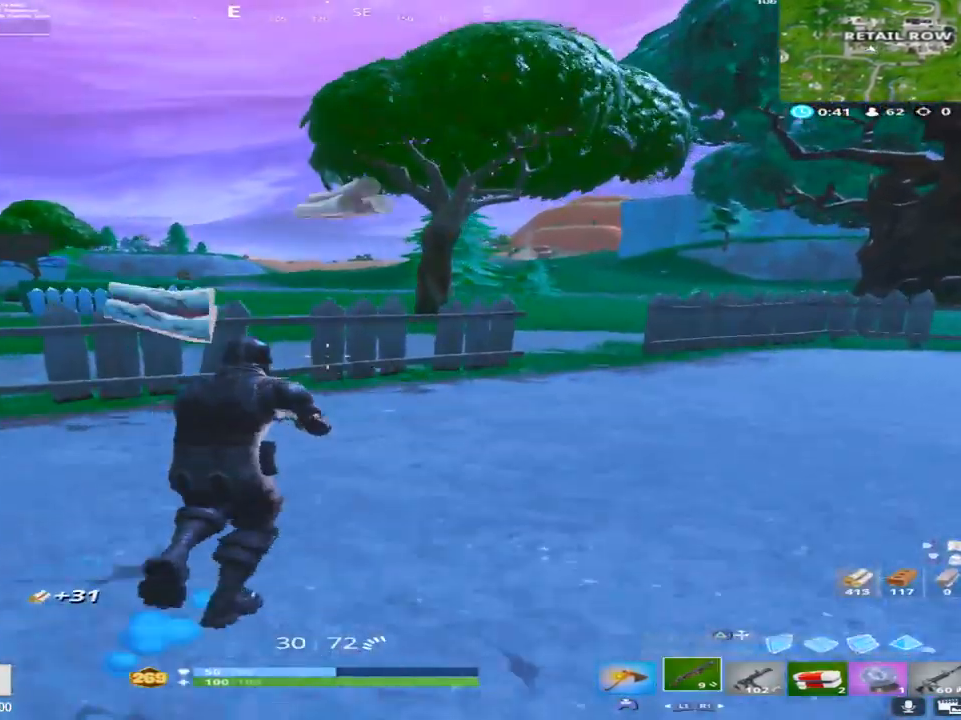
{"buttons": [], "left_stick": "up", "right_stick": "center", "events": [[100, "L1", "up"], [233, "right_stick", "down-left"], [350, "CROSS", "down"], [383, "right_stick", "center"], [483, "CROSS", "up"]]}
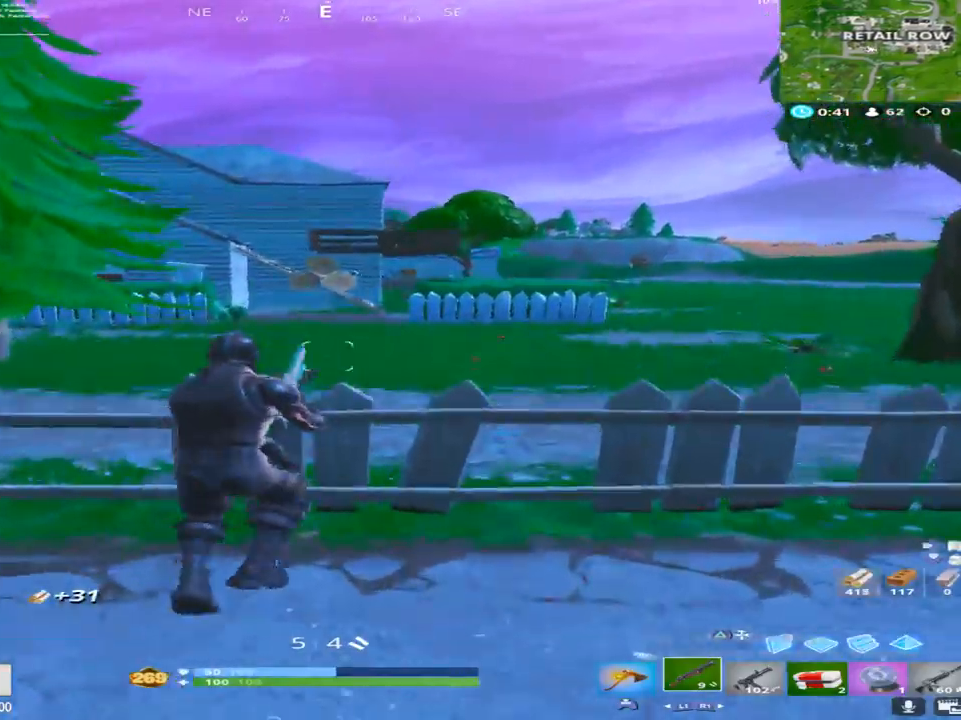
{"buttons": [], "left_stick": "up", "right_stick": "up-left", "events": [[483, "right_stick", "up-left"]]}
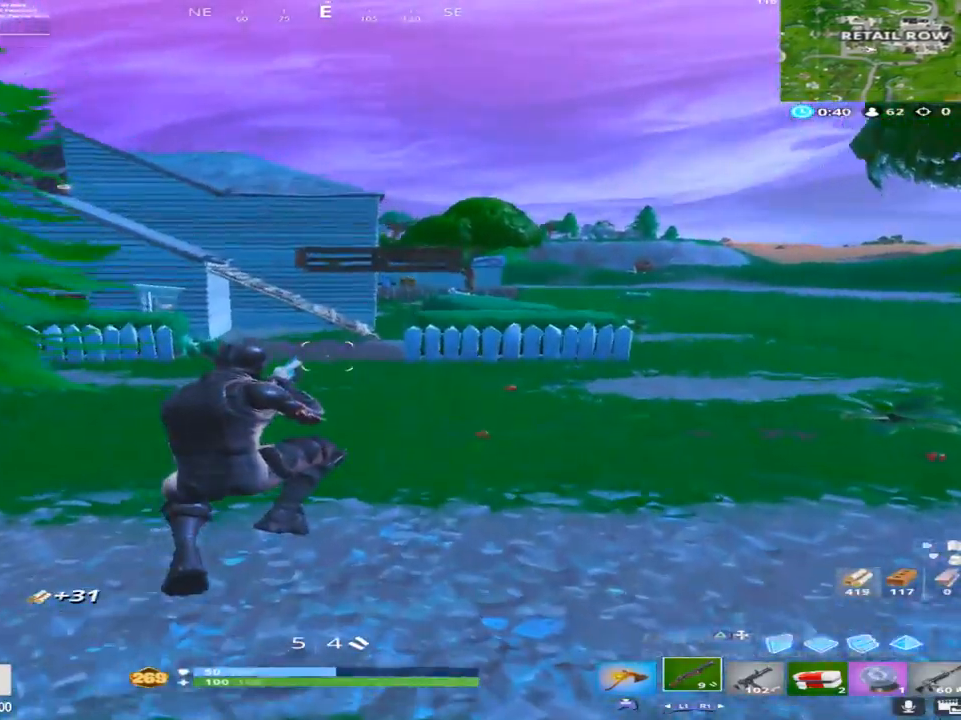
{"buttons": [], "left_stick": "up", "right_stick": "center", "events": [[233, "right_stick", "center"]]}
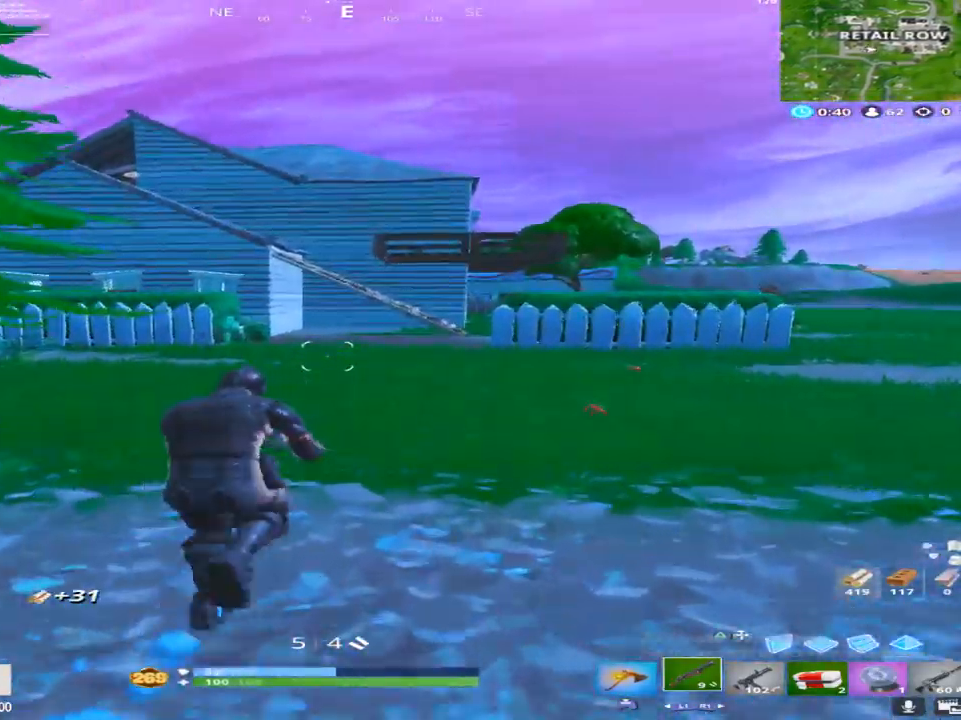
{"buttons": [], "left_stick": "up", "right_stick": "up-left", "events": [[17, "right_stick", "left"], [100, "right_stick", "center"], [383, "right_stick", "up-left"]]}
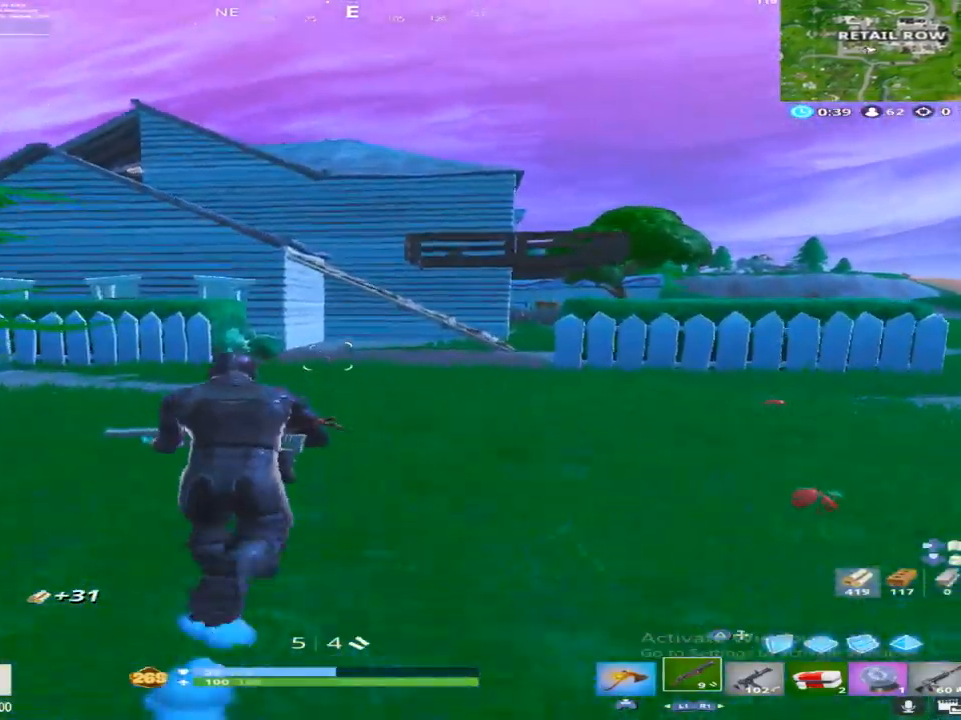
{"buttons": [], "left_stick": "up", "right_stick": "left", "events": [[67, "right_stick", "center"], [233, "right_stick", "left"]]}
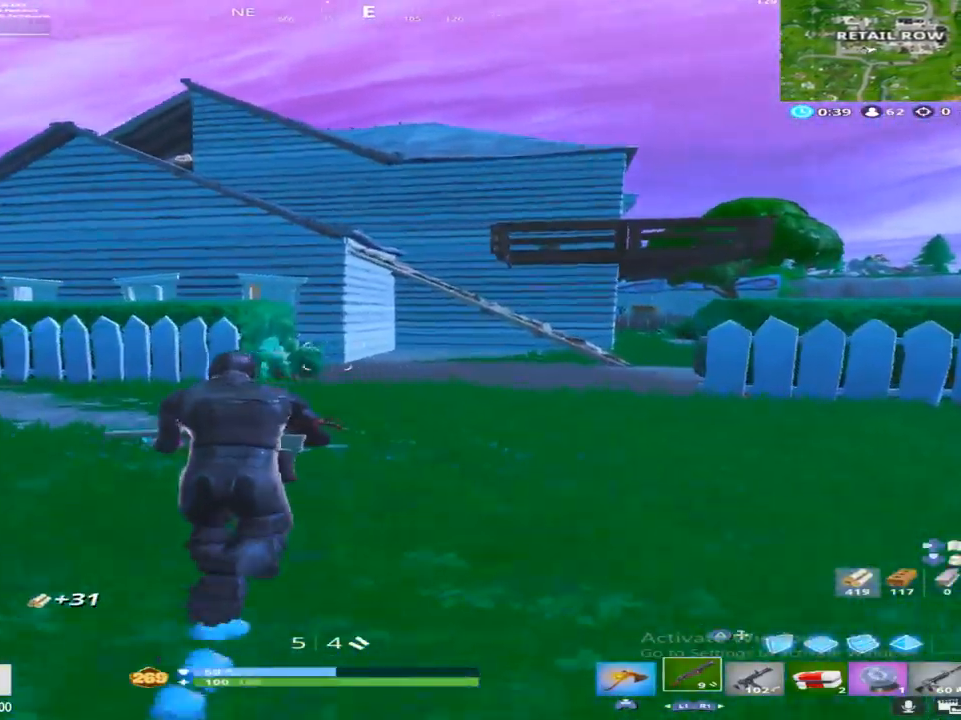
{"buttons": [], "left_stick": "up", "right_stick": "down", "events": [[150, "right_stick", "down"]]}
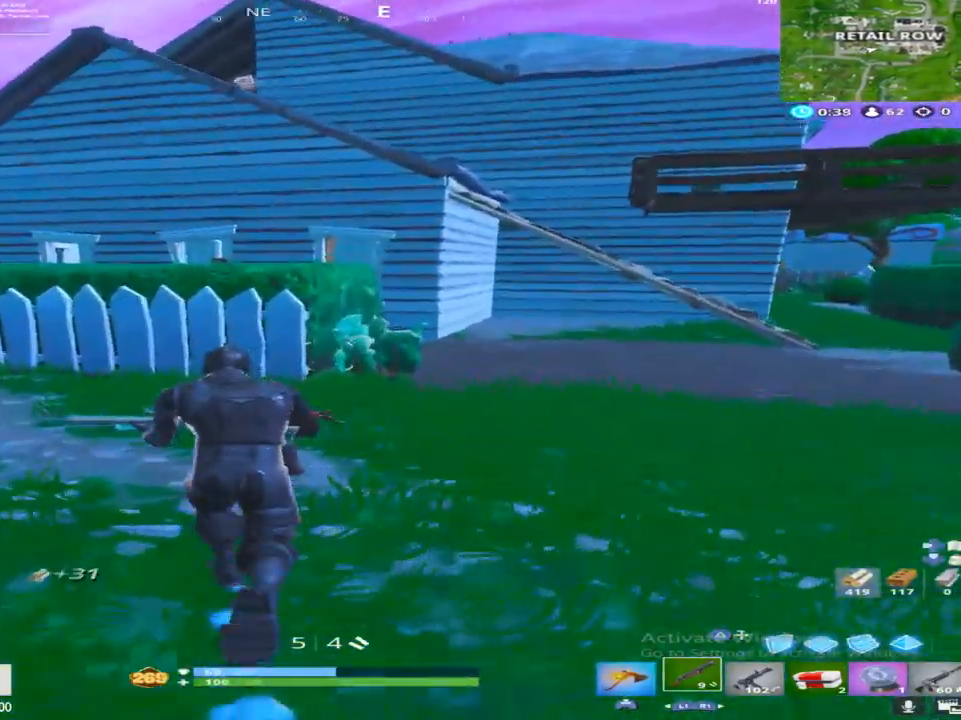
{"buttons": [], "left_stick": "up-left", "right_stick": "center", "events": [[17, "right_stick", "center"], [183, "right_stick", "down"], [350, "CROSS", "down"], [400, "left_stick", "up-left"], [483, "right_stick", "center"], [500, "CROSS", "up"]]}
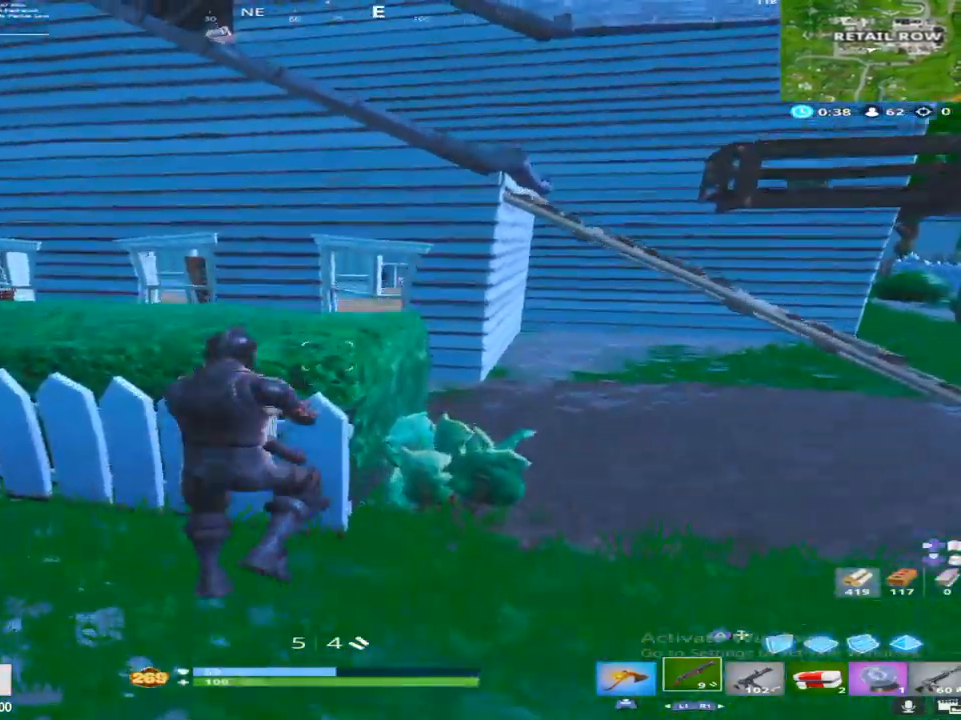
{"buttons": [], "left_stick": "up-right", "right_stick": "down-right", "events": [[417, "right_stick", "down-right"], [450, "left_stick", "up-right"]]}
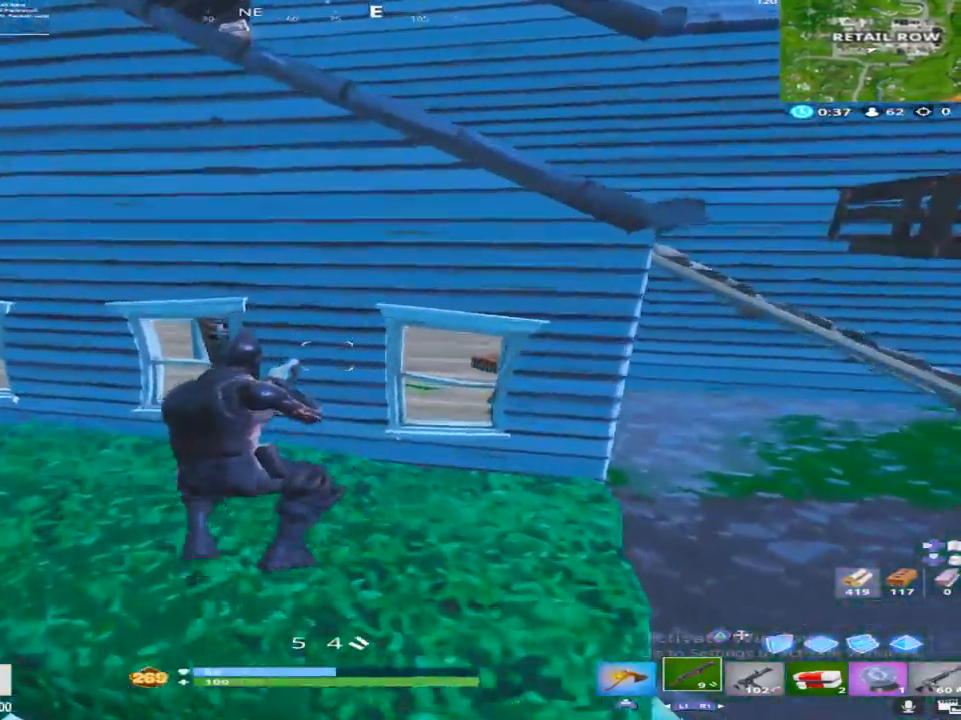
{"buttons": ["TRIANGLE"], "left_stick": "up-right", "right_stick": "down", "events": [[67, "right_stick", "center"], [133, "left_stick", "down-right"], [133, "right_stick", "down-left"], [200, "CROSS", "down"], [200, "left_stick", "center"], [333, "left_stick", "left"], [350, "CROSS", "up"], [350, "right_stick", "down"], [417, "left_stick", "up"], [450, "TRIANGLE", "down"], [483, "left_stick", "up-right"]]}
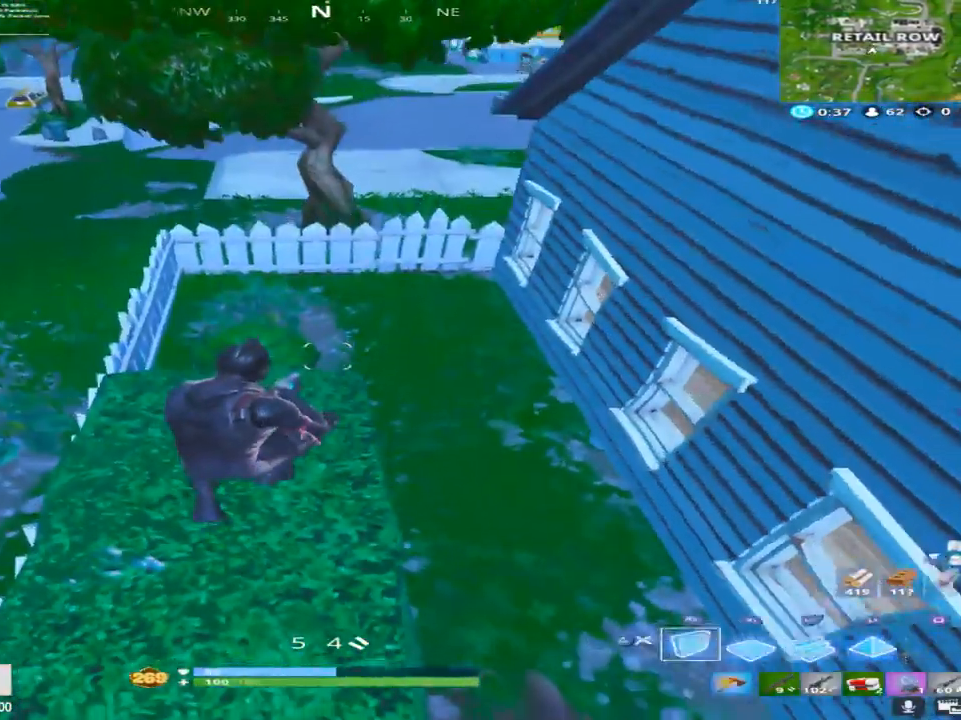
{"buttons": ["R2"], "left_stick": "center", "right_stick": "center", "events": [[100, "TRIANGLE", "up"], [117, "left_stick", "right"], [133, "right_stick", "center"], [183, "R1", "down"], [300, "left_stick", "down"], [350, "left_stick", "down-left"], [367, "R1", "up"], [400, "R2", "down"], [467, "left_stick", "center"]]}
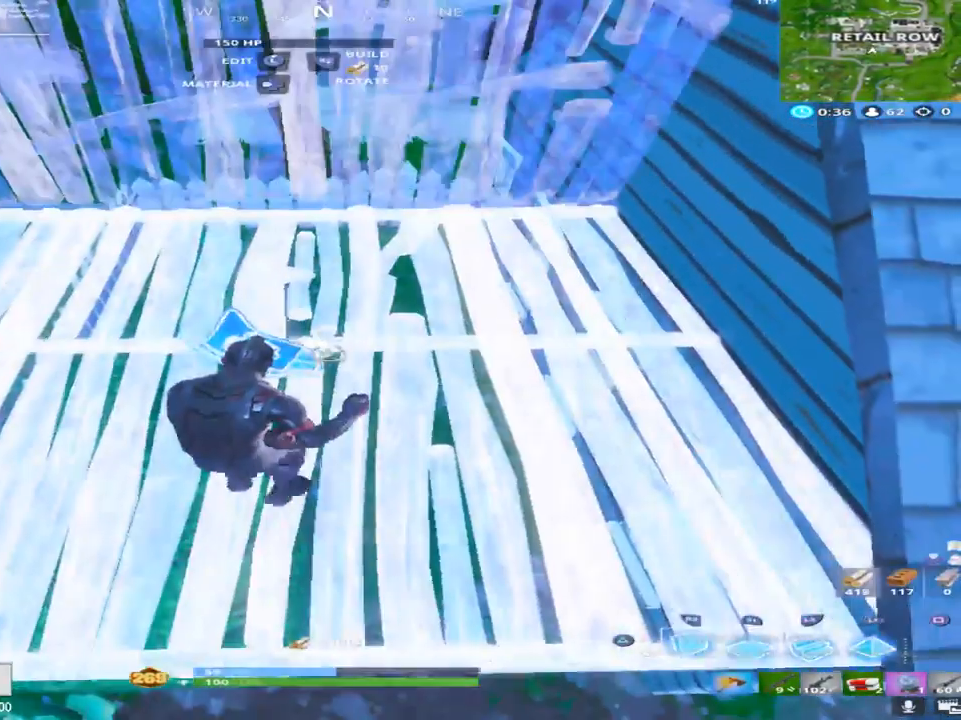
{"buttons": ["L2"], "left_stick": "up", "right_stick": "up", "events": [[17, "left_stick", "up"], [50, "right_stick", "up"], [133, "right_stick", "center"], [200, "CROSS", "down"], [250, "R2", "up"], [333, "right_stick", "up"], [383, "CROSS", "up"], [383, "L2", "down"]]}
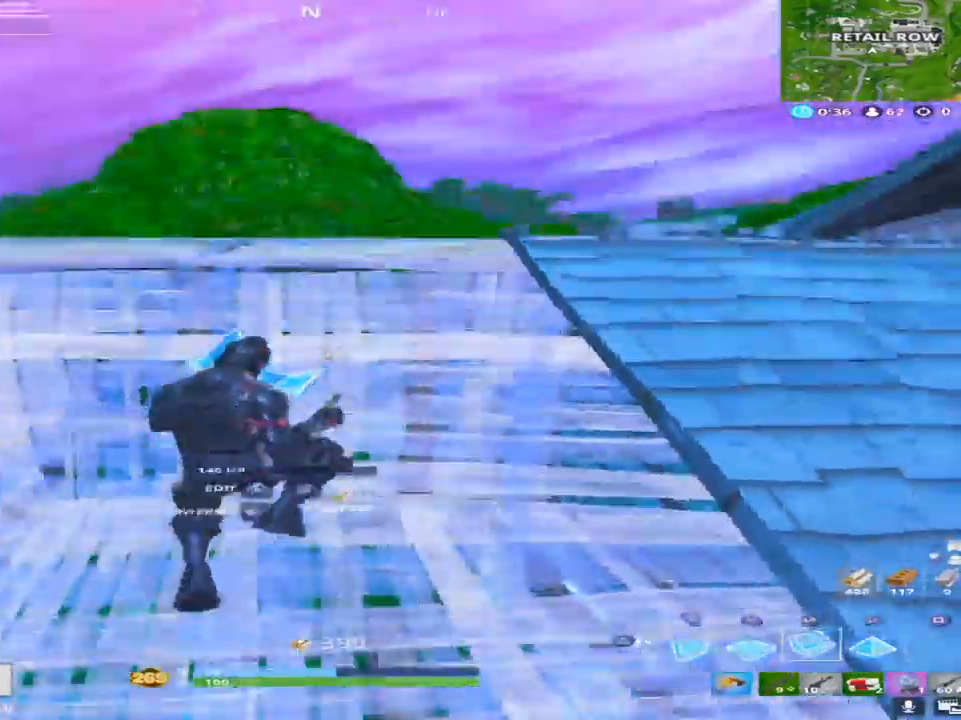
{"buttons": ["TRIANGLE"], "left_stick": "up", "right_stick": "down", "events": [[167, "right_stick", "center"], [333, "right_stick", "down-right"], [400, "TRIANGLE", "down"], [417, "L2", "up"], [417, "right_stick", "down"]]}
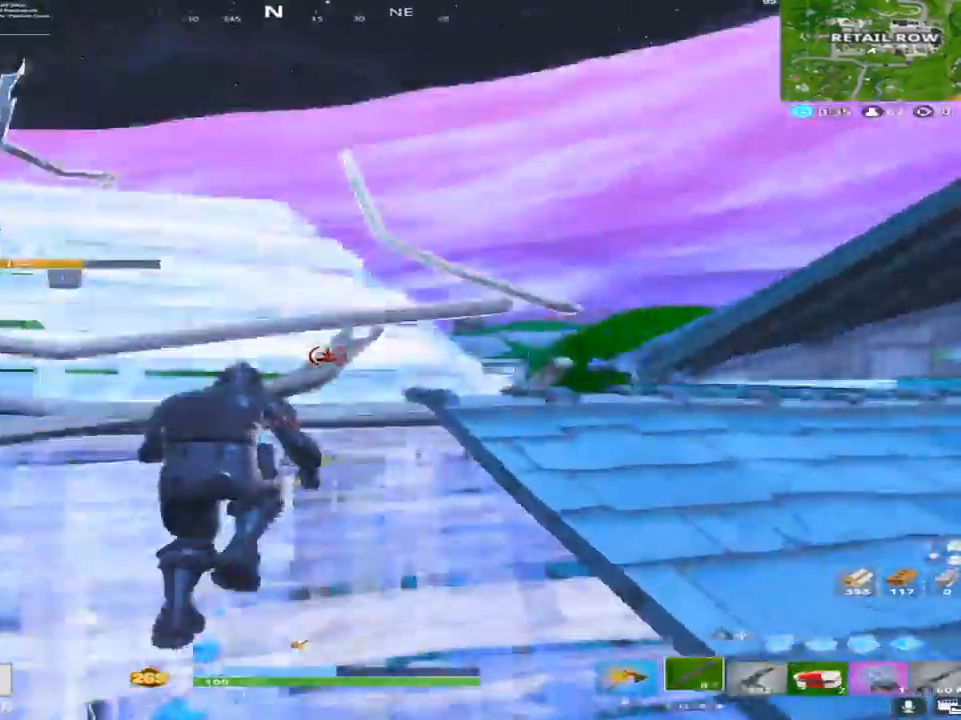
{"buttons": [], "left_stick": "up", "right_stick": "down", "events": [[33, "TRIANGLE", "up"]]}
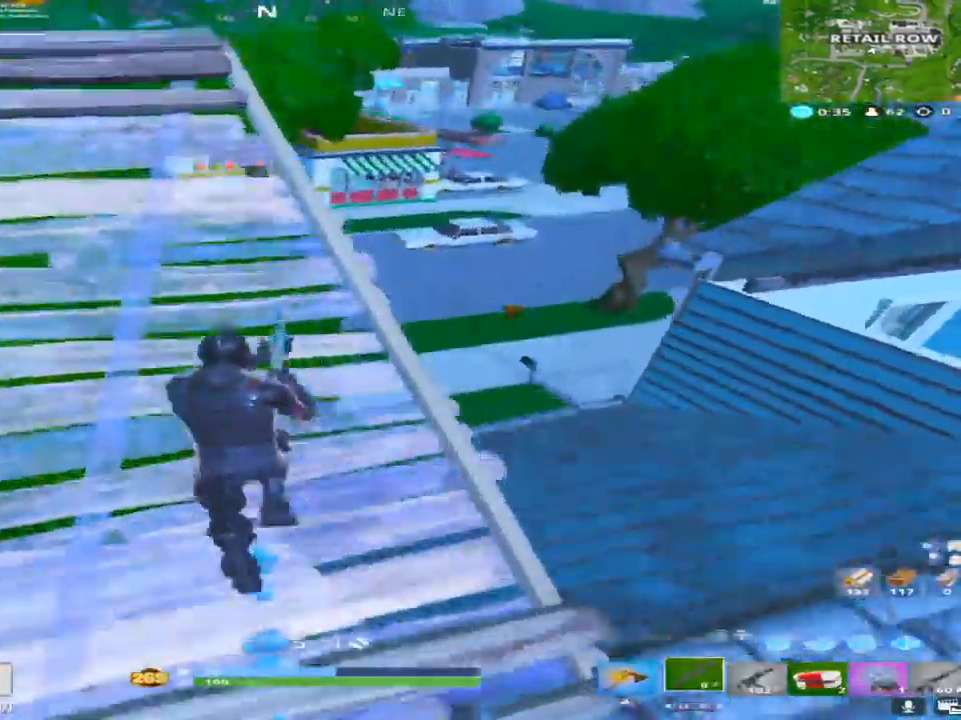
{"buttons": [], "left_stick": "up-left", "right_stick": "down-left", "events": [[67, "right_stick", "left"], [317, "left_stick", "up-right"], [317, "right_stick", "down-left"], [483, "left_stick", "up-left"]]}
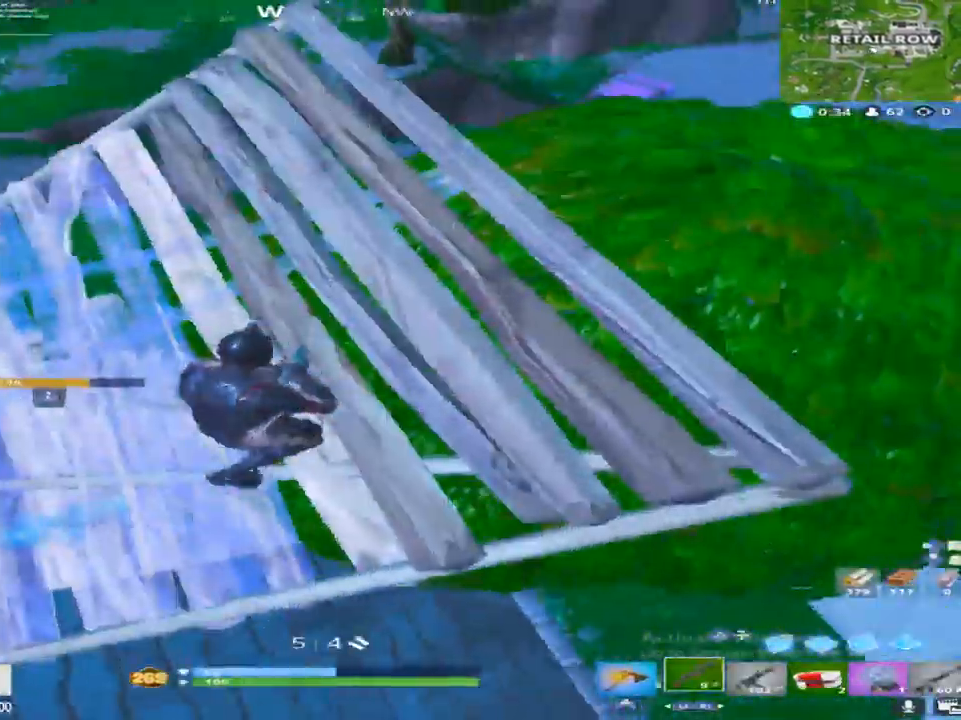
{"buttons": ["CROSS", "R1"], "left_stick": "up", "right_stick": "center", "events": [[117, "TRIANGLE", "down"], [117, "right_stick", "left"], [167, "left_stick", "down-left"], [217, "TRIANGLE", "up"], [233, "left_stick", "right"], [350, "CROSS", "down"], [383, "left_stick", "up"], [383, "right_stick", "center"], [417, "R1", "down"]]}
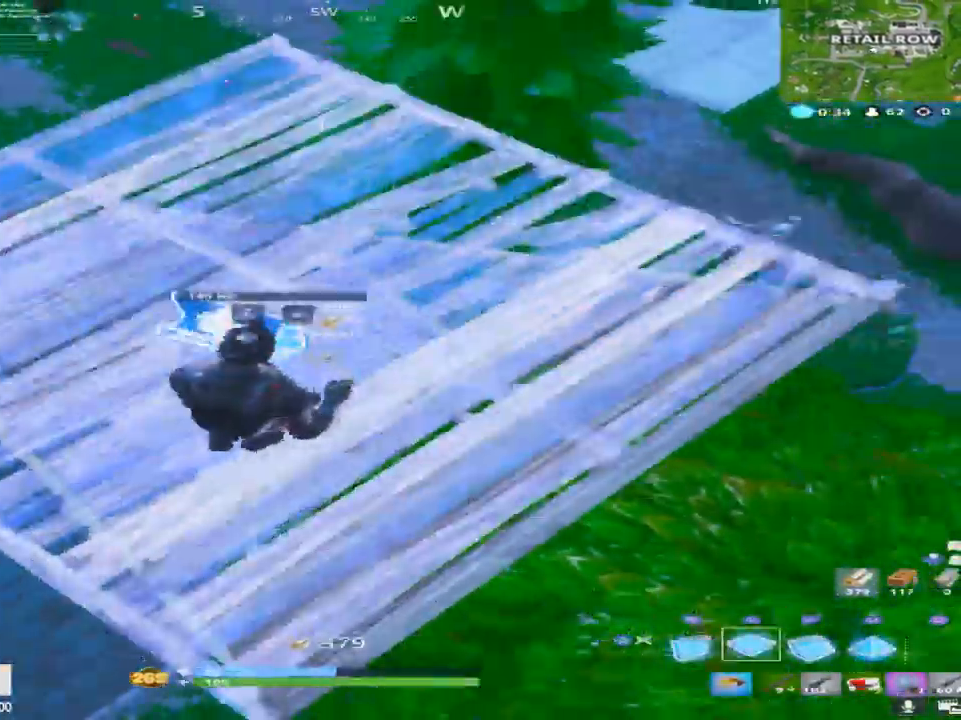
{"buttons": ["R2"], "left_stick": "left", "right_stick": "up-right", "events": [[33, "CROSS", "up"], [83, "left_stick", "left"], [100, "R1", "up"], [133, "R2", "down"], [183, "right_stick", "up-right"], [383, "right_stick", "center"], [500, "right_stick", "up-right"]]}
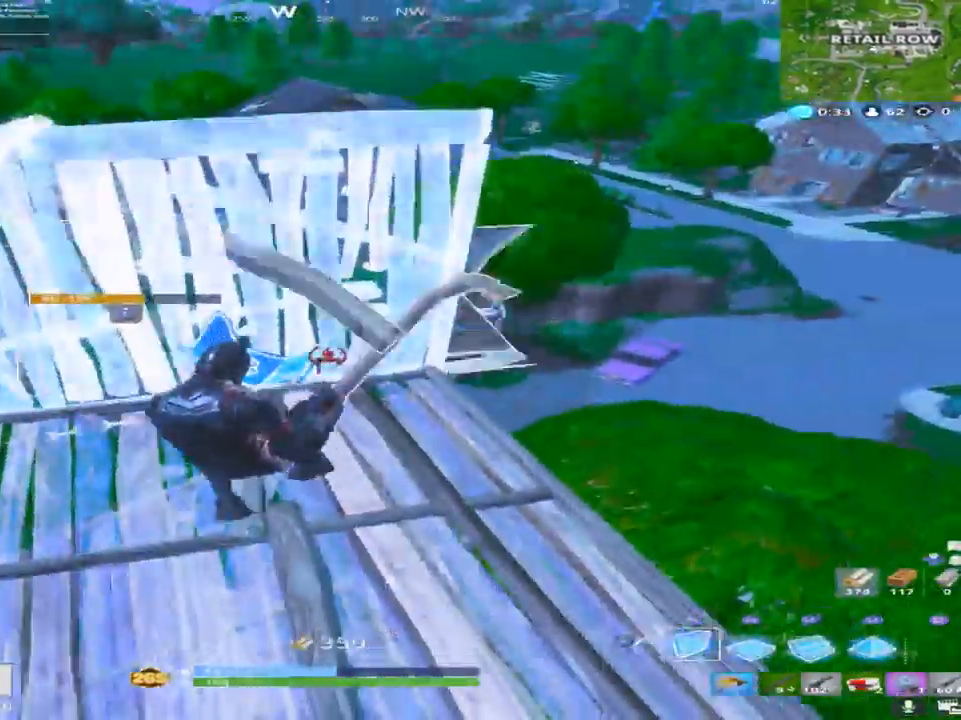
{"buttons": ["CROSS", "R2"], "left_stick": "up-right", "right_stick": "down", "events": [[183, "right_stick", "center"], [267, "right_stick", "right"], [300, "left_stick", "up"], [367, "left_stick", "up-right"], [417, "CROSS", "down"], [433, "right_stick", "down"]]}
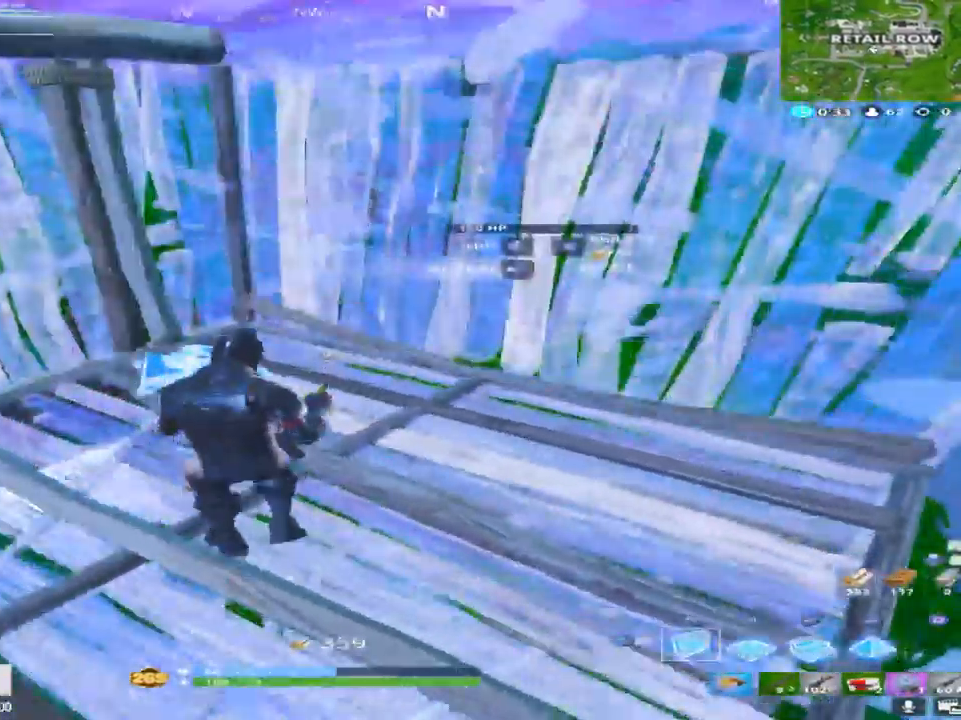
{"buttons": [], "left_stick": "up-right", "right_stick": "left", "events": [[100, "CROSS", "up"], [133, "L2", "down"], [183, "R2", "up"], [217, "right_stick", "center"], [233, "TRIANGLE", "down"], [333, "L2", "up"], [350, "TRIANGLE", "up"], [417, "right_stick", "left"]]}
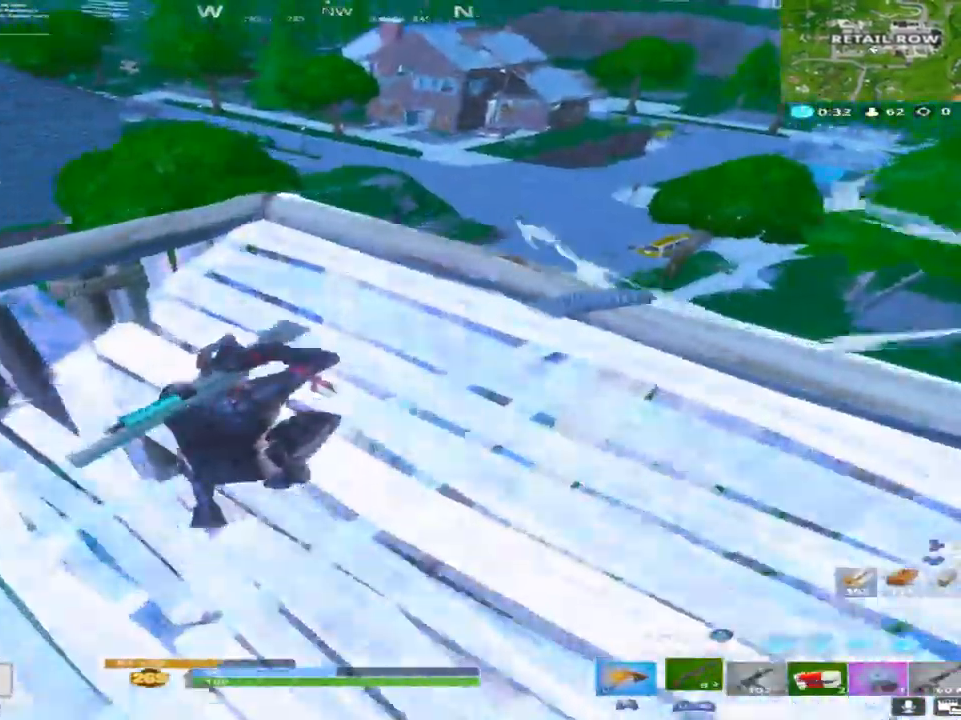
{"buttons": [], "left_stick": "down", "right_stick": "right", "events": [[50, "right_stick", "down-left"], [67, "L1", "down"], [233, "L1", "up"], [233, "right_stick", "center"], [250, "left_stick", "down-right"], [300, "left_stick", "down"], [433, "right_stick", "right"]]}